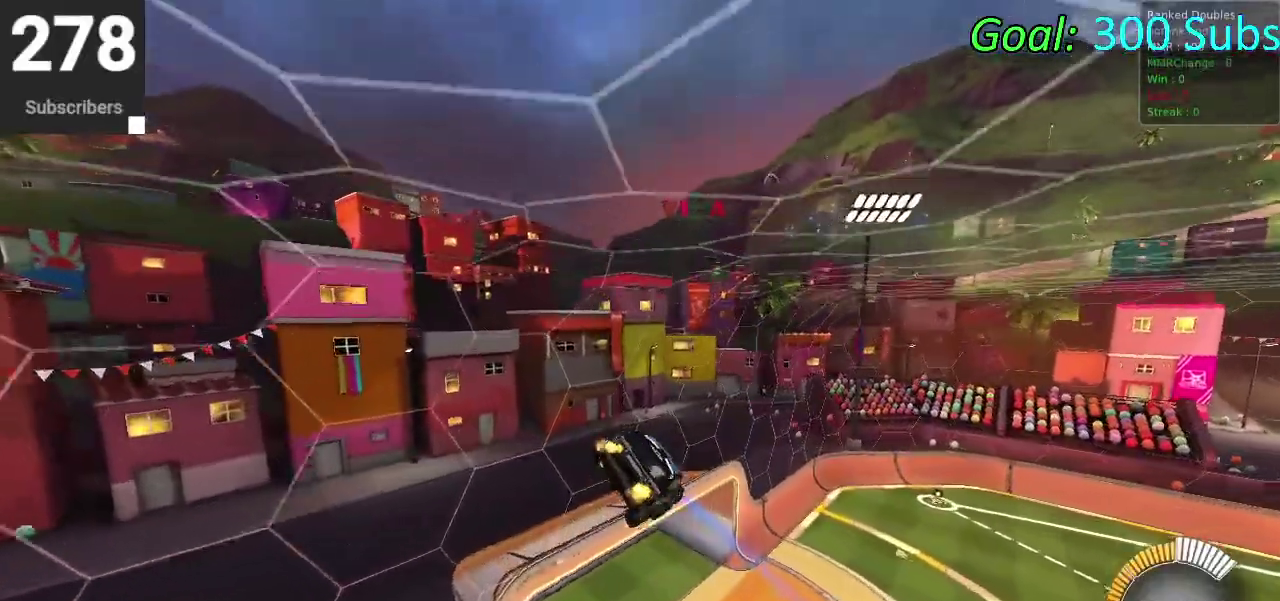
Gameplay with a controller (PlayStation layout); each line is a JSON object with the inputs held at the frame after it. "events" lists button and stick changes between this image and that frame as [ms after this image, input, new state], when the widget could be followed in between. Not read: R1.
{"buttons": ["CIRCLE", "R2"], "left_stick": "up-left", "right_stick": "center", "events": [[83, "left_stick", "center"], [250, "CIRCLE", "down"], [250, "left_stick", "left"], [417, "left_stick", "center"], [467, "left_stick", "up-left"]]}
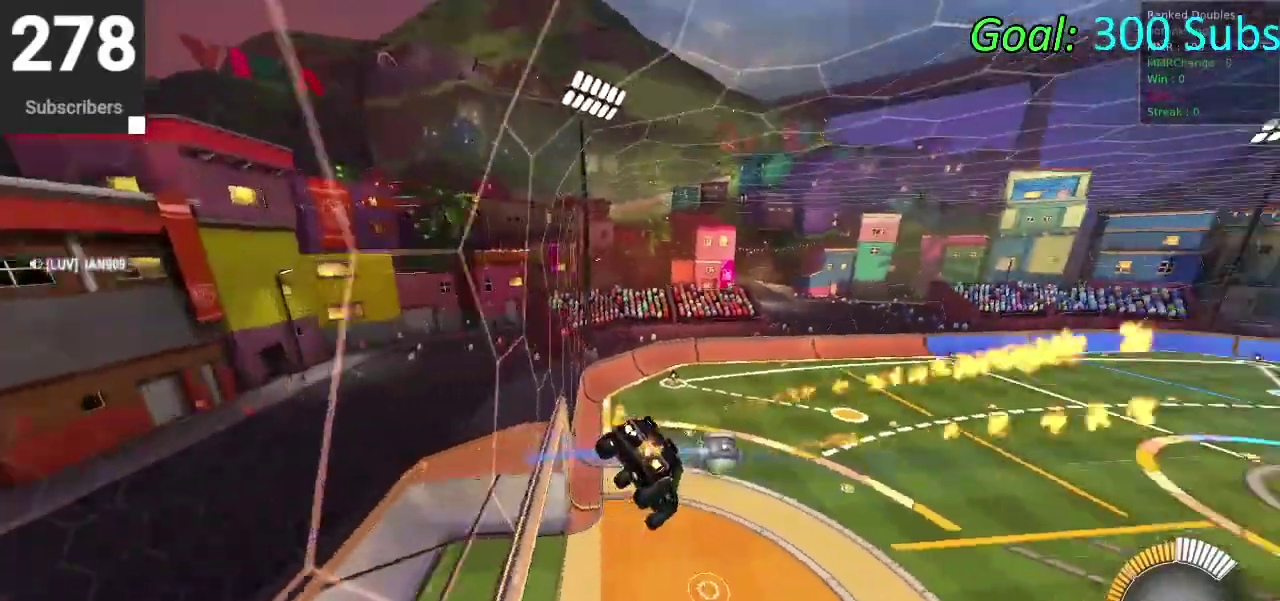
{"buttons": ["CIRCLE", "TRIANGLE", "L1", "R2"], "left_stick": "down", "right_stick": "center", "events": [[167, "left_stick", "center"], [267, "left_stick", "down"], [283, "L1", "down"], [300, "CROSS", "down"], [450, "CROSS", "up"], [483, "TRIANGLE", "down"]]}
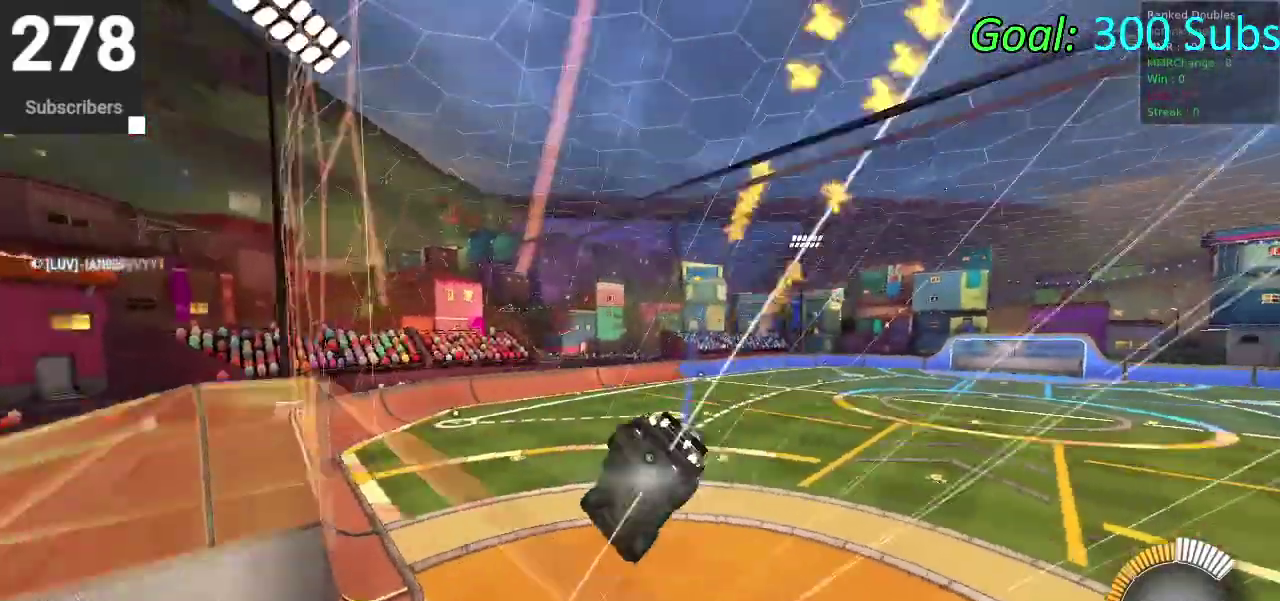
{"buttons": ["CIRCLE", "R2"], "left_stick": "right", "right_stick": "center", "events": [[83, "L1", "up"], [100, "left_stick", "down-right"], [133, "TRIANGLE", "up"], [167, "left_stick", "center"], [267, "left_stick", "right"]]}
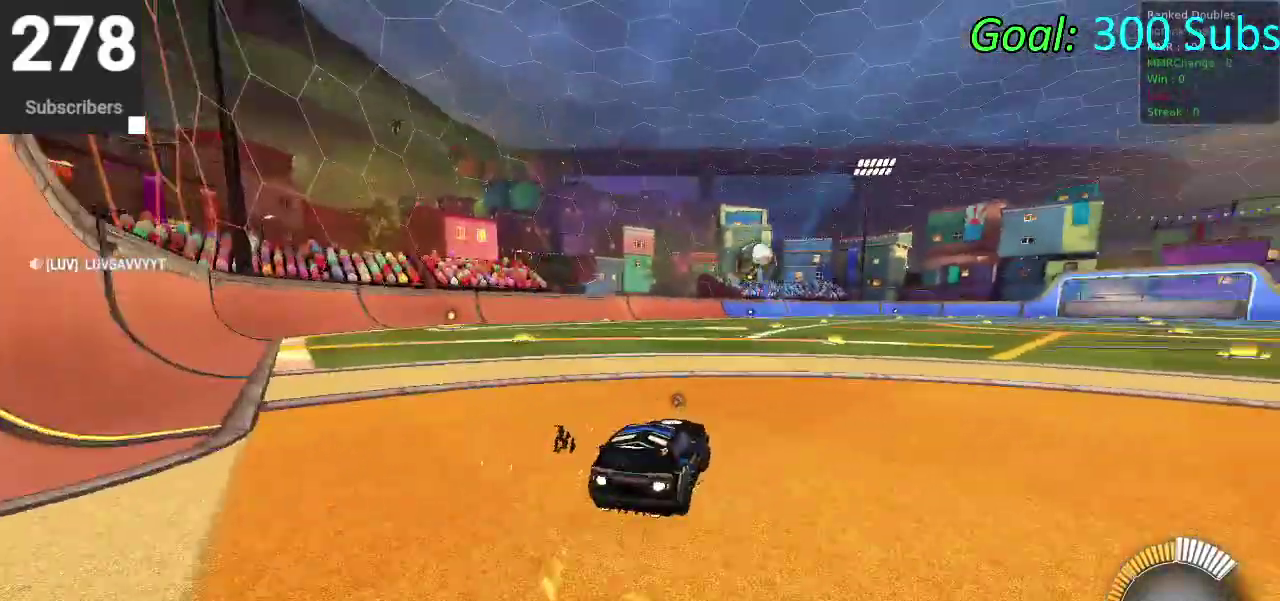
{"buttons": ["R2"], "left_stick": "down-left", "right_stick": "center"}
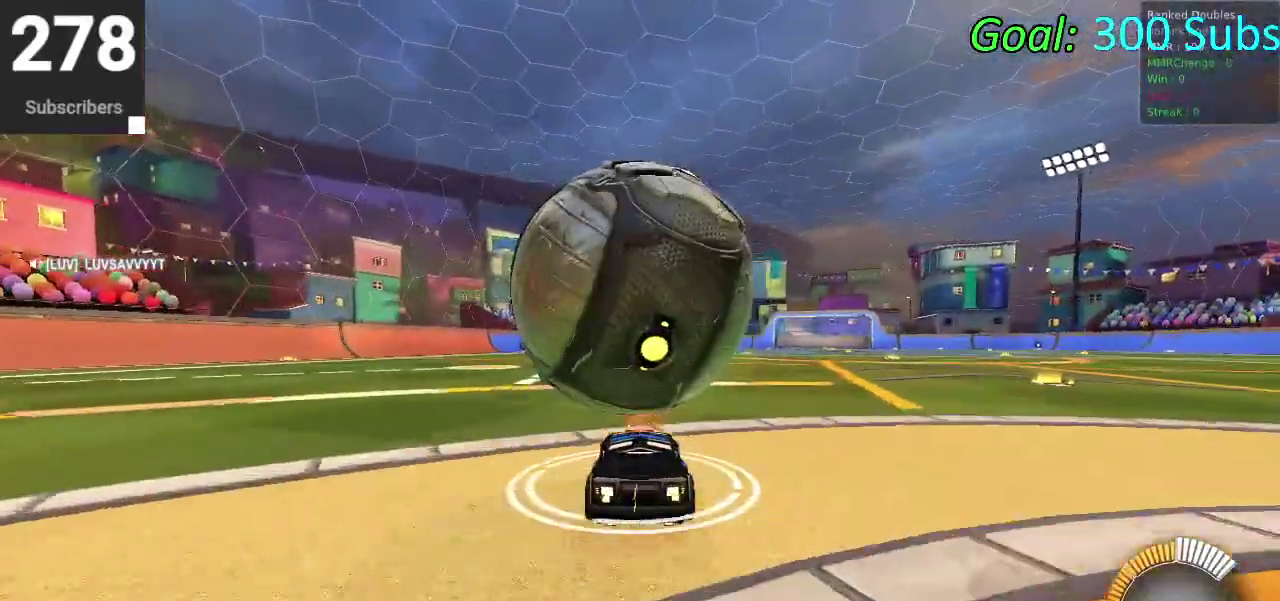
{"buttons": ["CROSS", "CIRCLE", "R2"], "left_stick": "right", "right_stick": "center"}